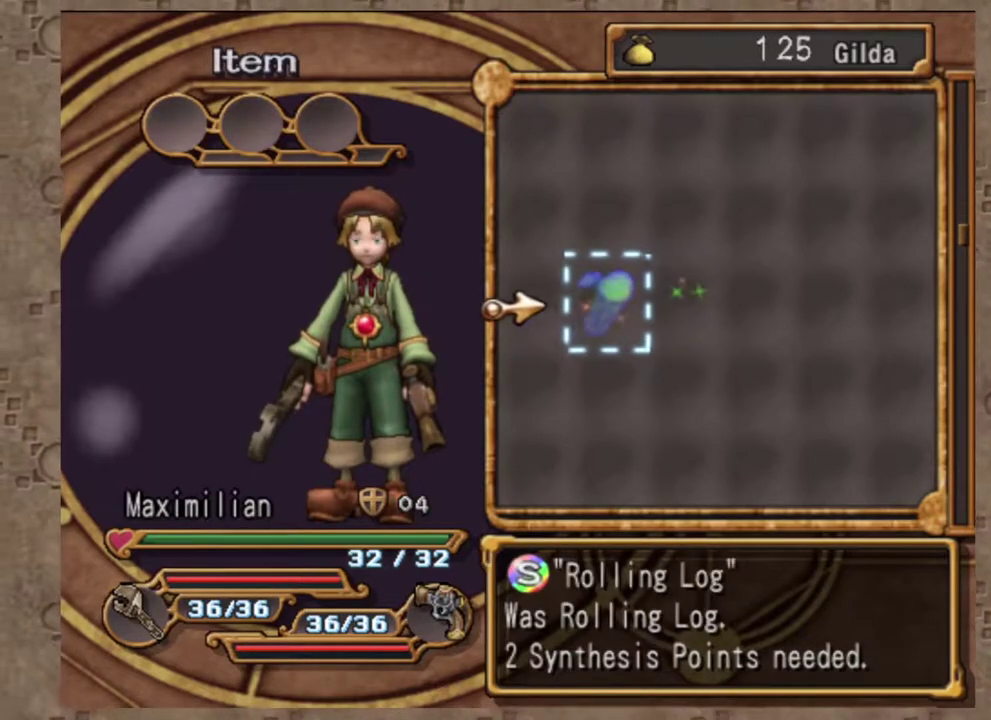
Gameplay with a controller (PlayStation layout); each line is a JSON object with the inputs held at the frame after it. "events" lists button and stick changes between this image and that frame as [ms after this image, input, new state], when the widget could be followed in between. Not read: R3 right_stick.
{"buttons": ["DPAD_RIGHT"], "left_stick": "center", "events": [[17, "DPAD_RIGHT", "down"], [133, "DPAD_RIGHT", "up"], [267, "DPAD_LEFT", "down"], [350, "DPAD_LEFT", "up"], [483, "DPAD_RIGHT", "down"]]}
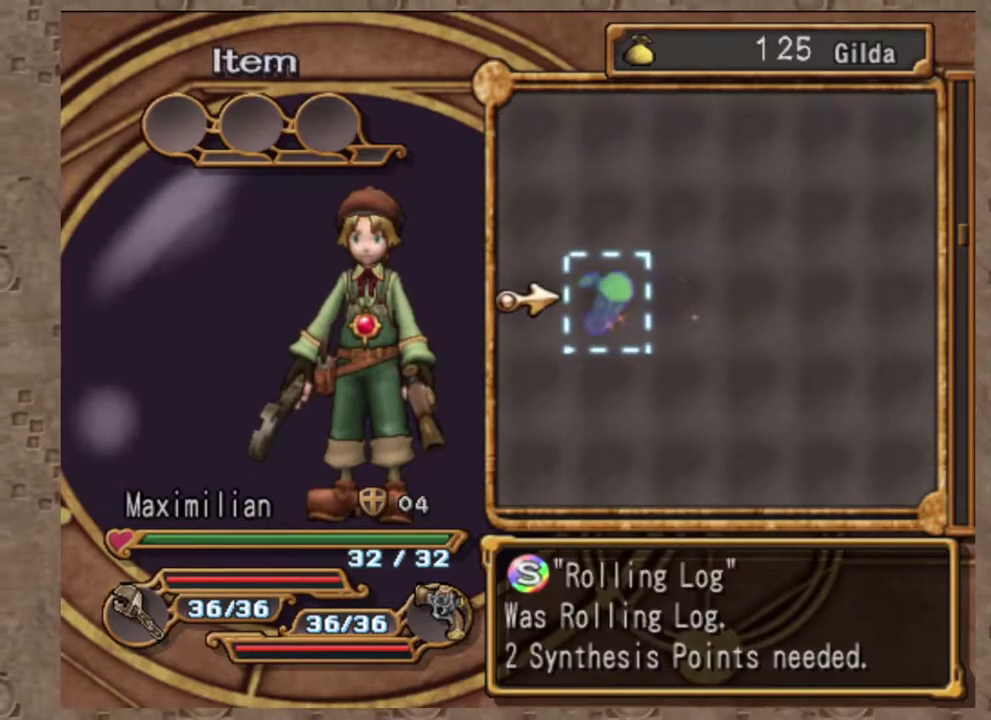
{"buttons": [], "left_stick": "center", "events": [[67, "DPAD_RIGHT", "up"]]}
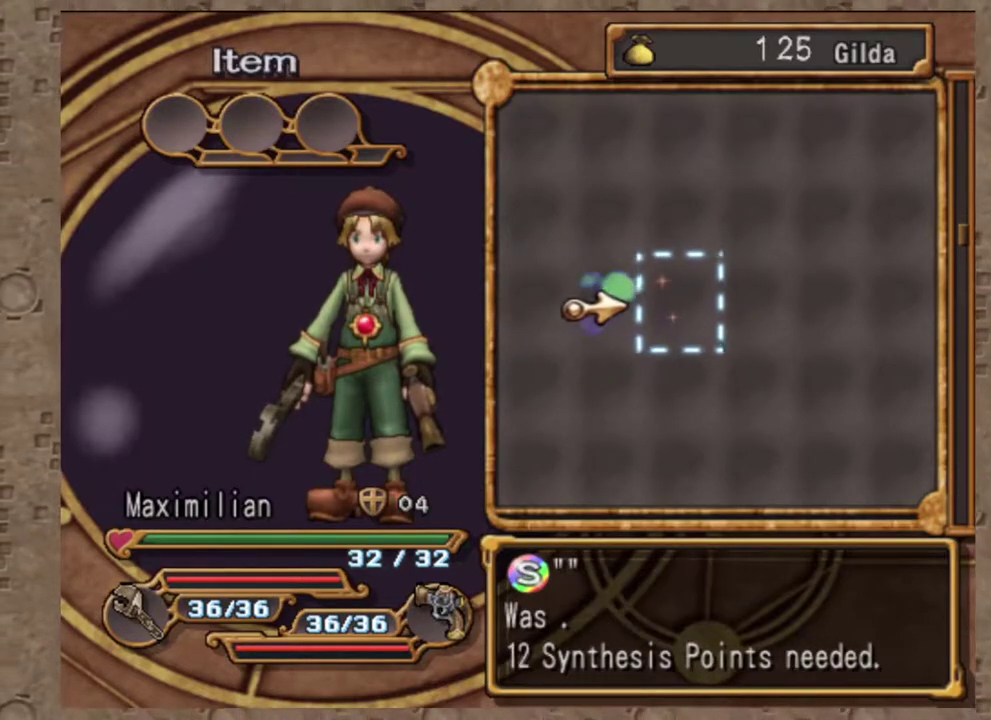
{"buttons": [], "left_stick": "center", "events": [[67, "DPAD_LEFT", "down"], [167, "DPAD_LEFT", "up"]]}
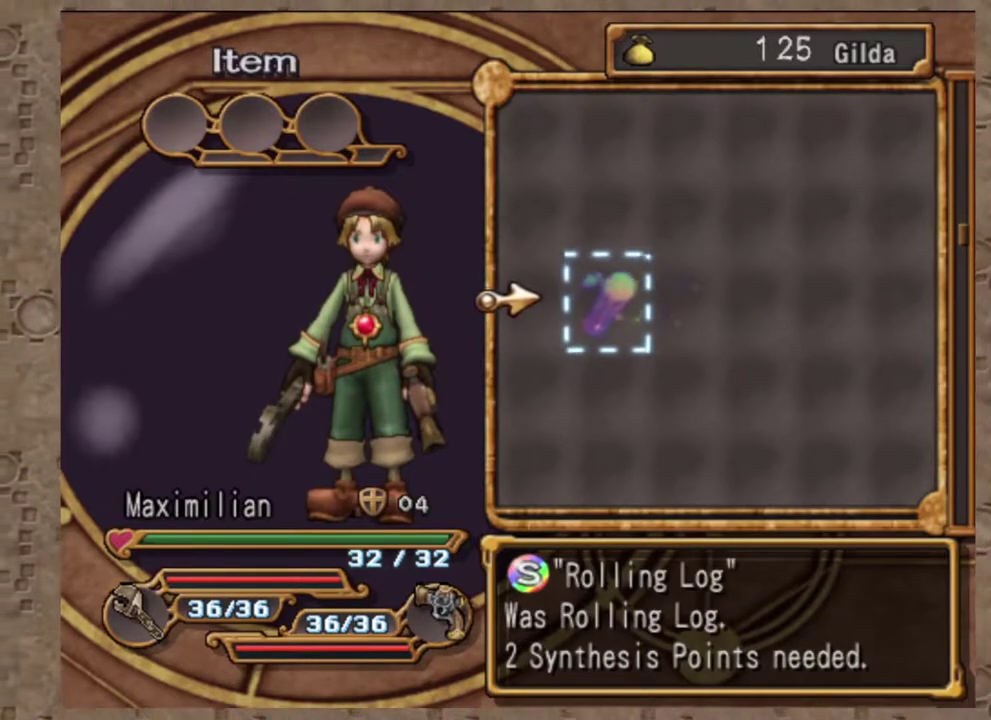
{"buttons": [], "left_stick": "center", "events": [[117, "DPAD_RIGHT", "down"], [233, "DPAD_RIGHT", "up"]]}
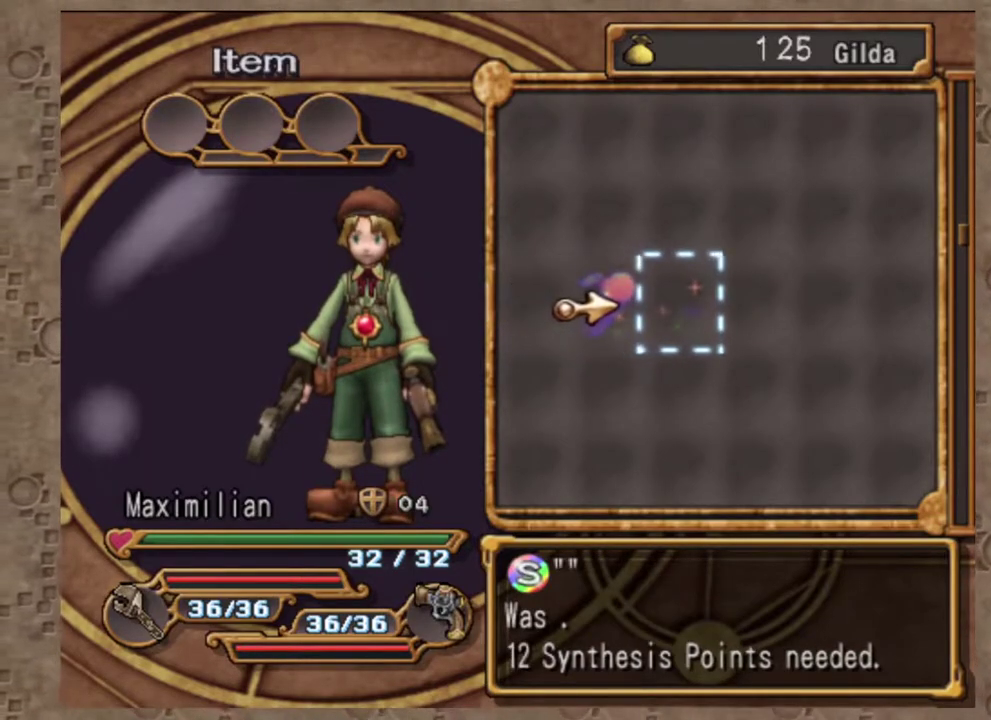
{"buttons": ["DPAD_LEFT"], "left_stick": "center", "events": [[500, "DPAD_LEFT", "down"]]}
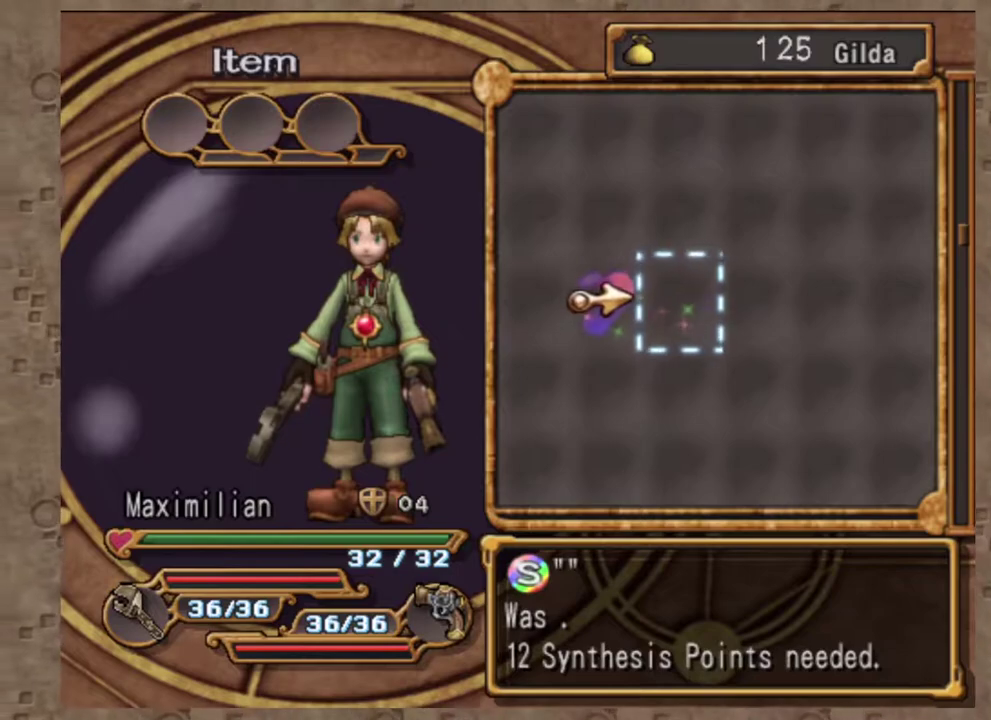
{"buttons": [], "left_stick": "center", "events": [[100, "DPAD_LEFT", "up"]]}
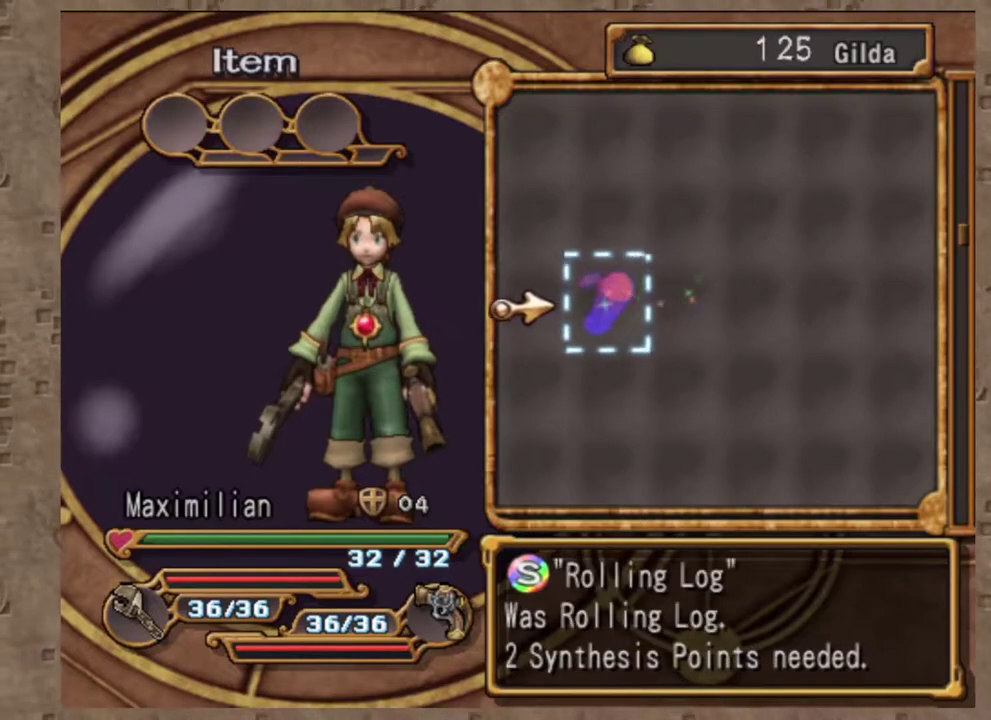
{"buttons": [], "left_stick": "center", "events": [[167, "DPAD_RIGHT", "down"], [283, "DPAD_RIGHT", "up"]]}
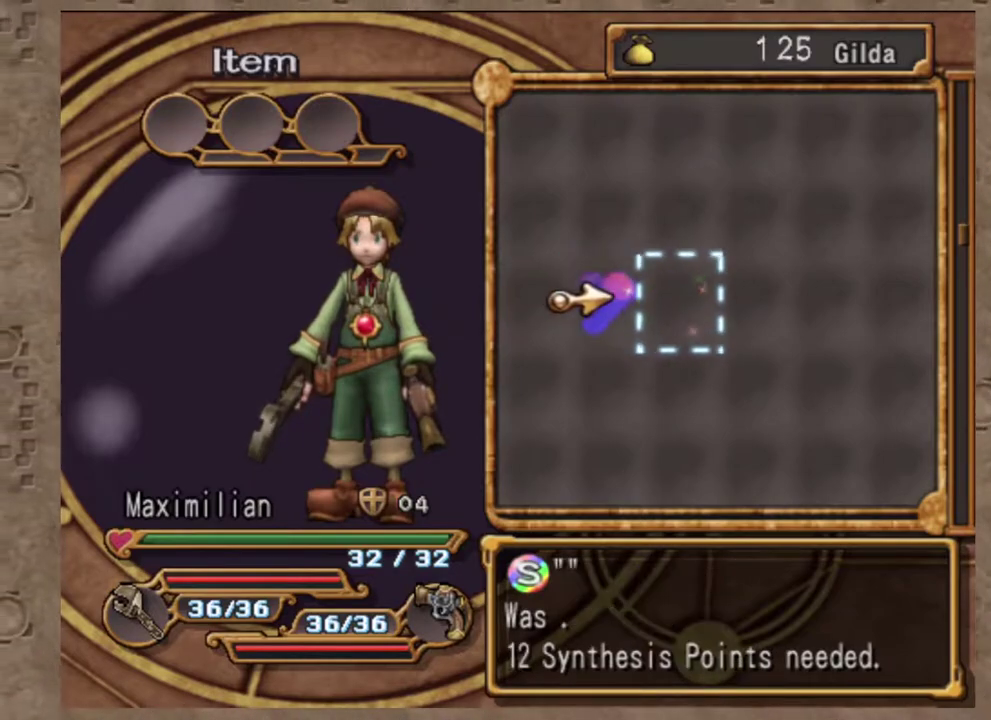
{"buttons": [], "left_stick": "center", "events": [[367, "DPAD_UP", "down"], [500, "DPAD_UP", "up"]]}
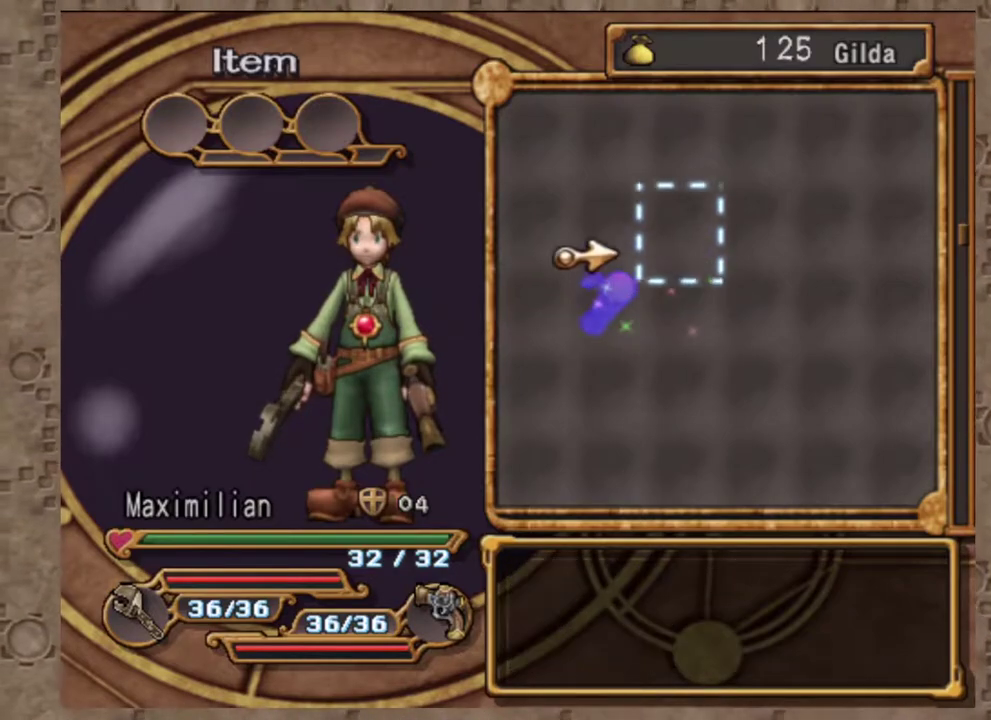
{"buttons": ["DPAD_UP"], "left_stick": "center", "events": [[367, "DPAD_UP", "down"]]}
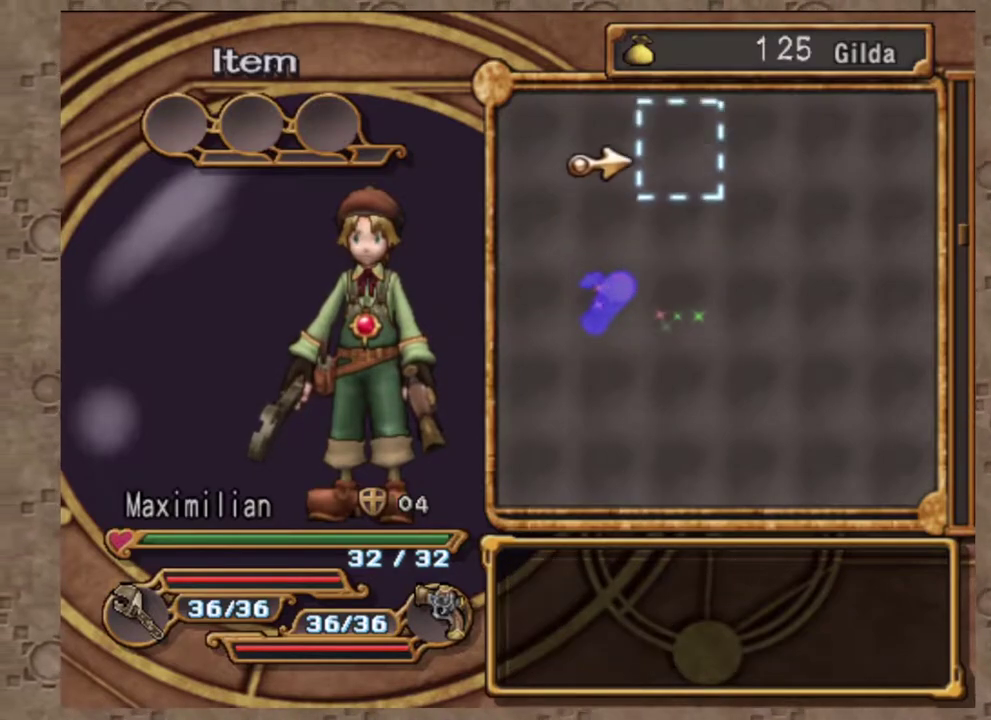
{"buttons": ["DPAD_UP"], "left_stick": "center", "events": []}
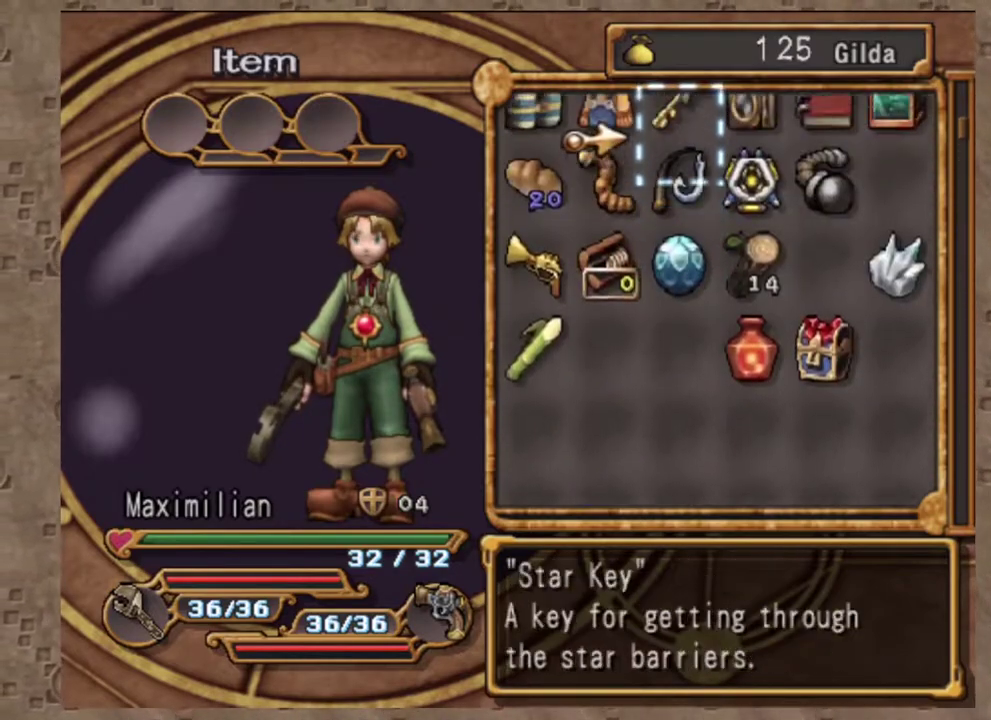
{"buttons": [], "left_stick": "center", "events": [[267, "DPAD_UP", "up"]]}
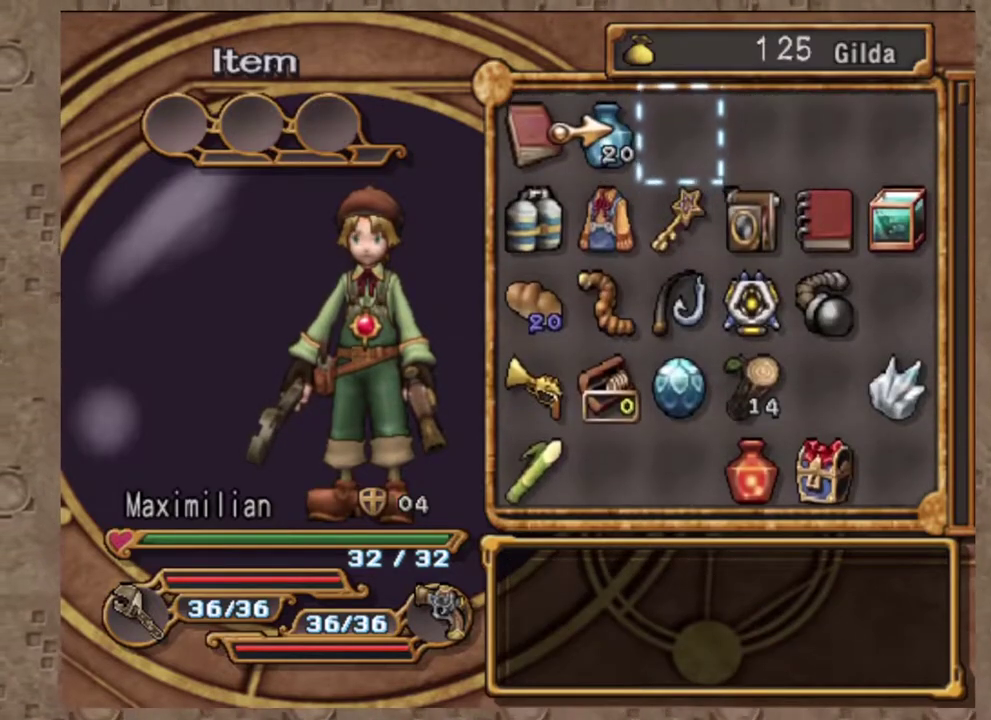
{"buttons": [], "left_stick": "center", "events": [[67, "DPAD_DOWN", "down"], [467, "DPAD_DOWN", "up"]]}
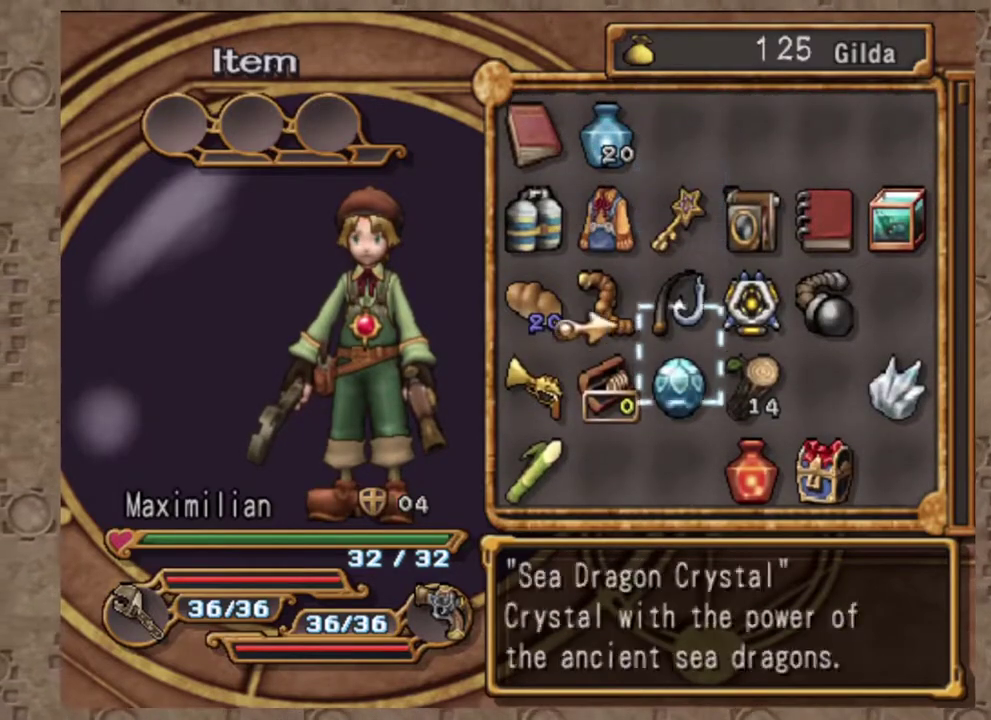
{"buttons": [], "left_stick": "center", "events": []}
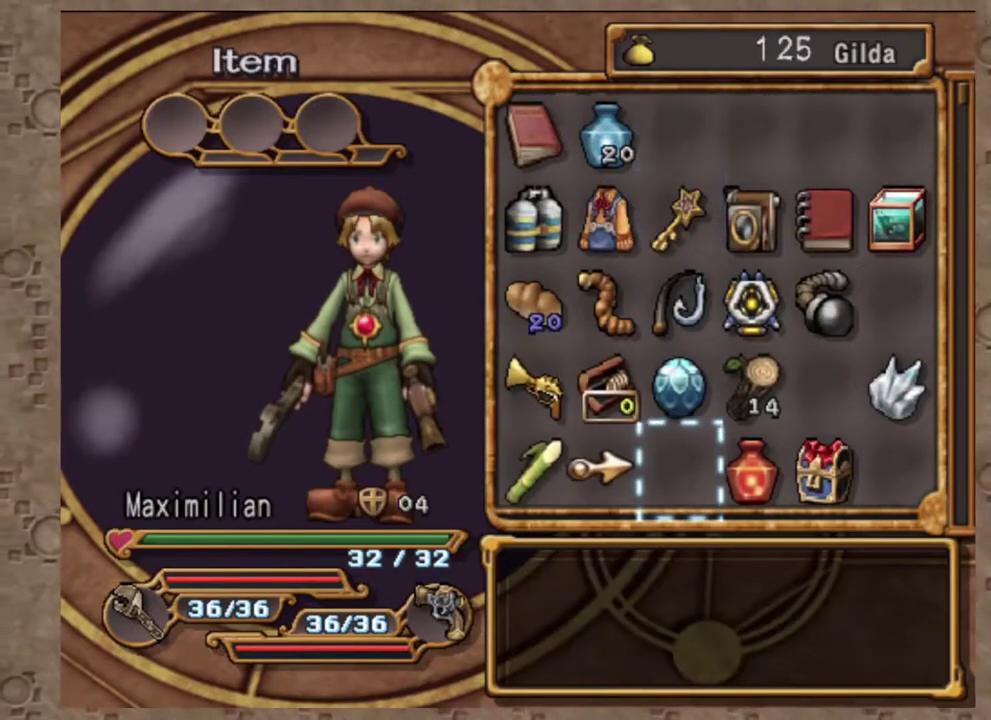
{"buttons": ["DPAD_DOWN"], "left_stick": "center", "events": [[17, "DPAD_DOWN", "down"]]}
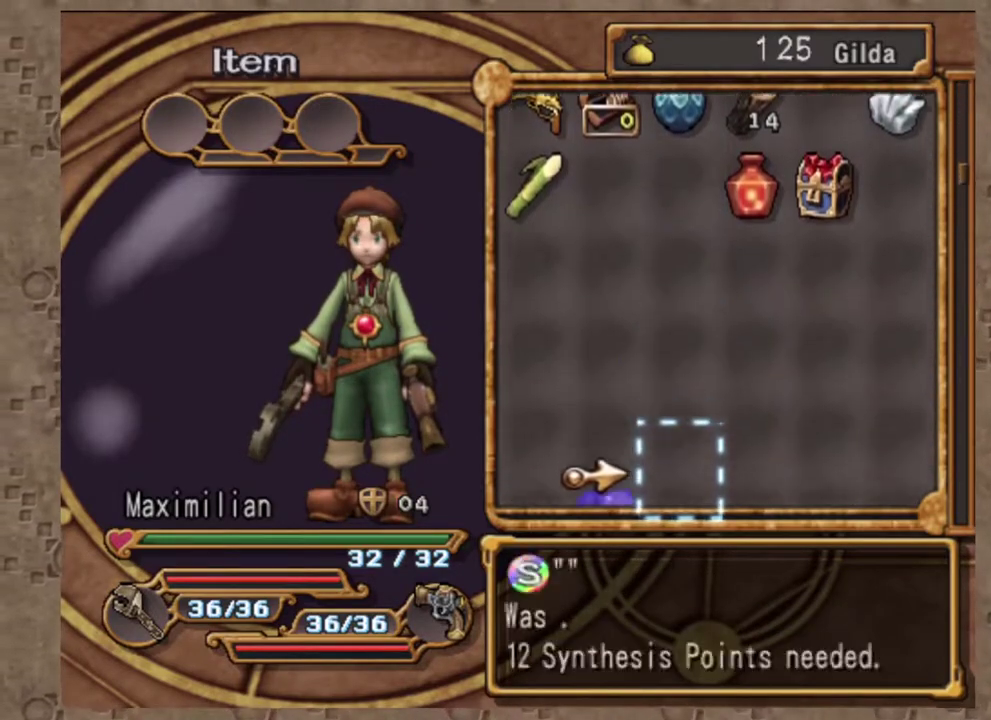
{"buttons": ["DPAD_UP"], "left_stick": "center", "events": [[133, "DPAD_DOWN", "up"], [450, "DPAD_UP", "down"]]}
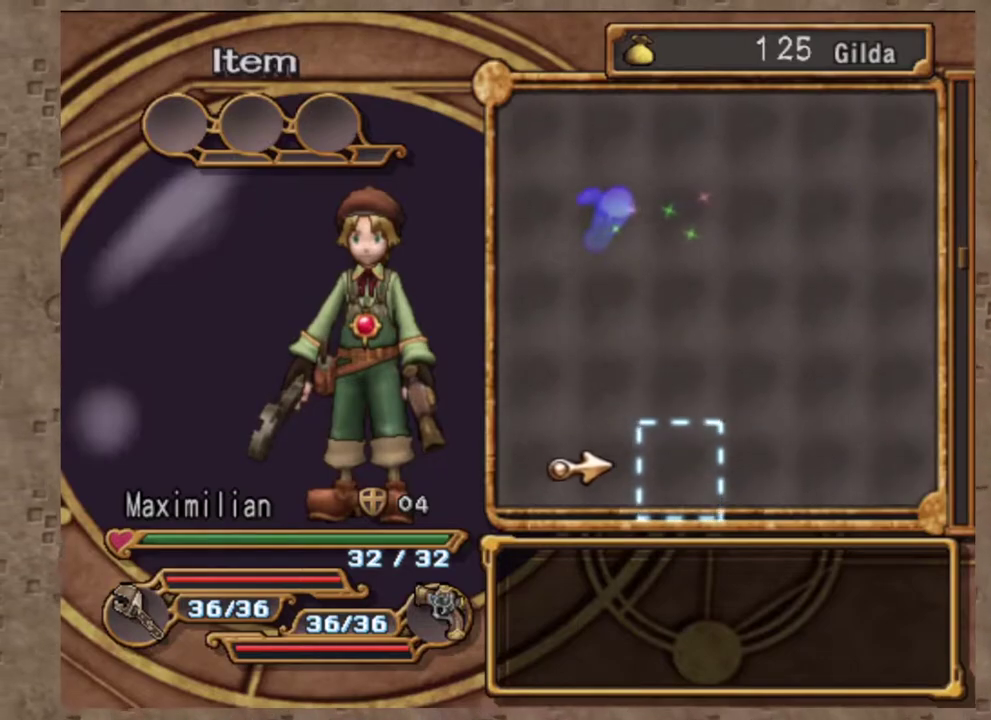
{"buttons": [], "left_stick": "center", "events": [[33, "DPAD_UP", "up"], [133, "DPAD_UP", "down"], [217, "DPAD_UP", "up"], [300, "DPAD_UP", "down"], [417, "DPAD_UP", "up"]]}
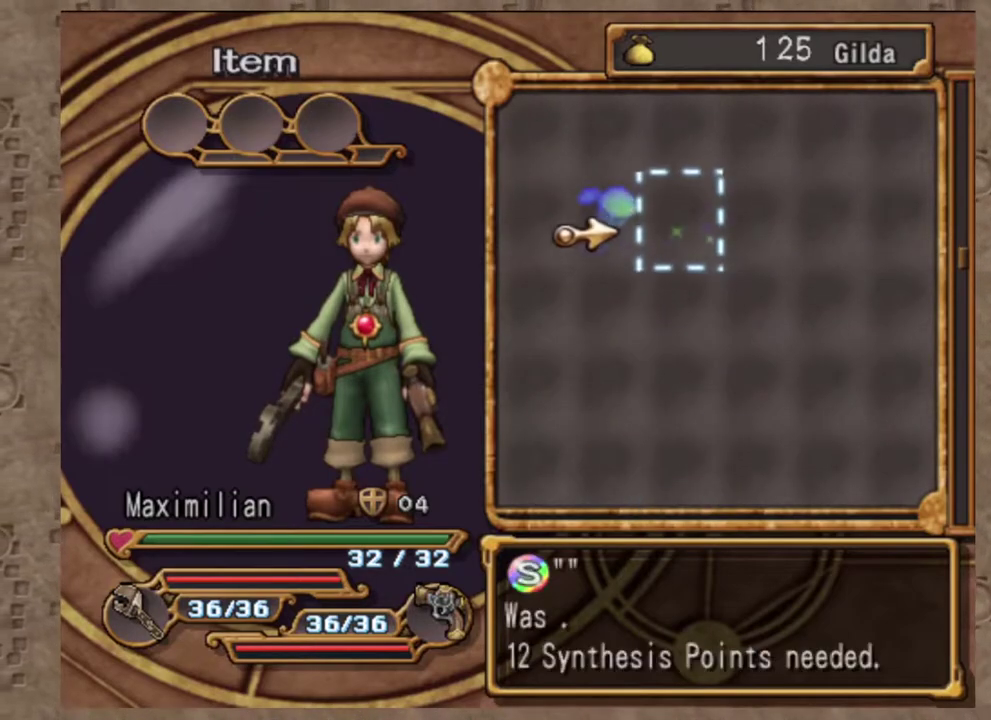
{"buttons": [], "left_stick": "center", "events": [[117, "DPAD_LEFT", "down"], [217, "DPAD_LEFT", "up"]]}
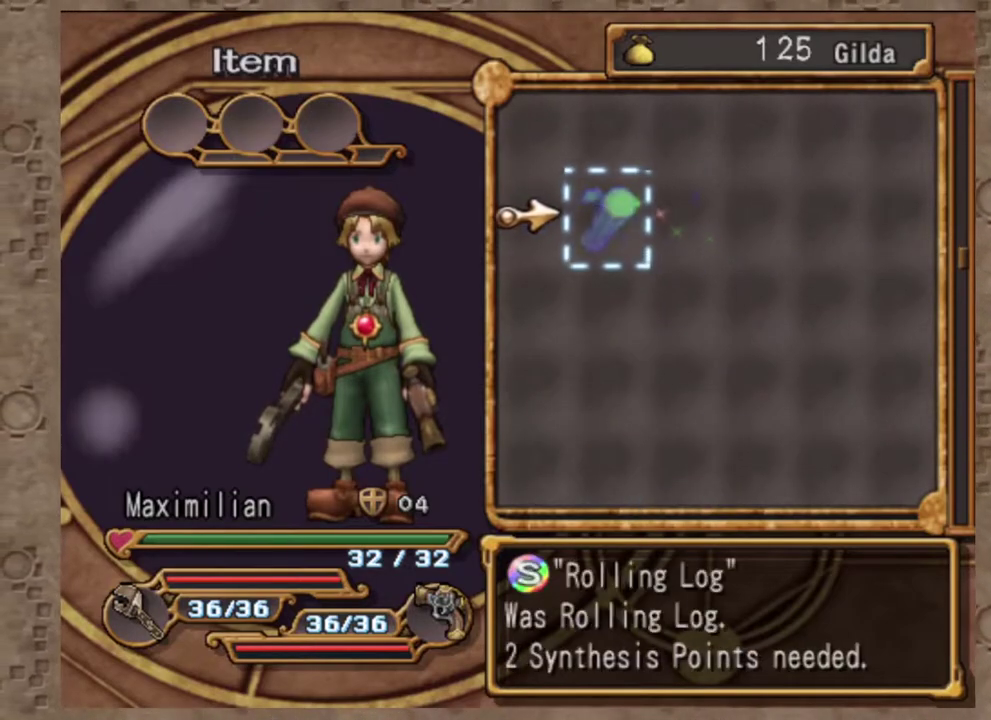
{"buttons": [], "left_stick": "center", "events": [[17, "DPAD_RIGHT", "down"], [133, "DPAD_RIGHT", "up"]]}
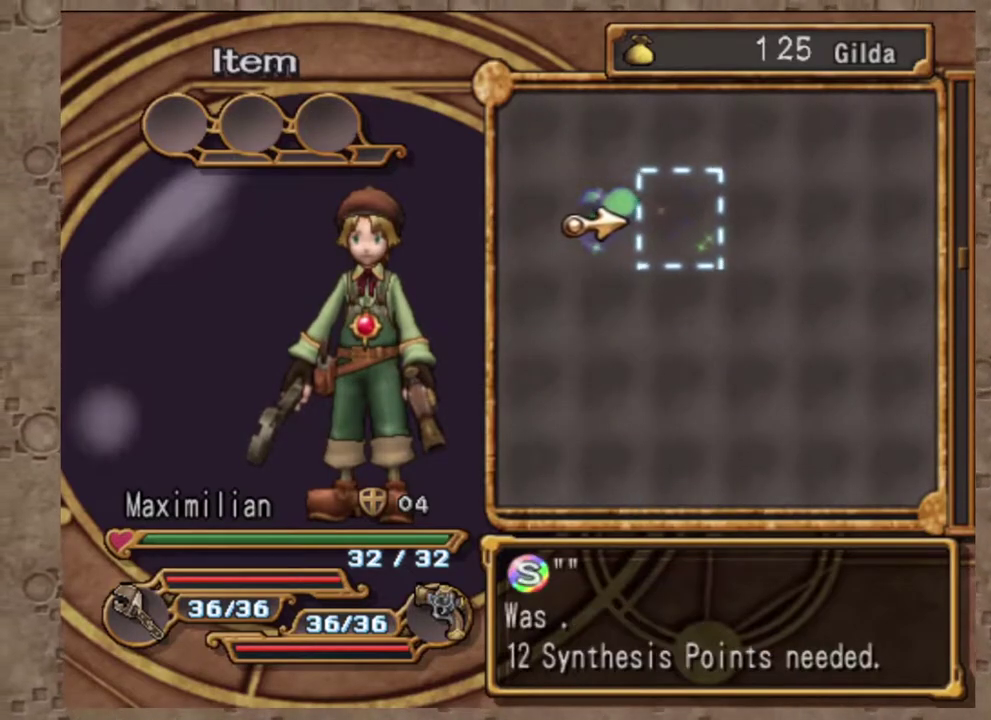
{"buttons": ["DPAD_LEFT"], "left_stick": "center", "events": [[467, "DPAD_LEFT", "down"]]}
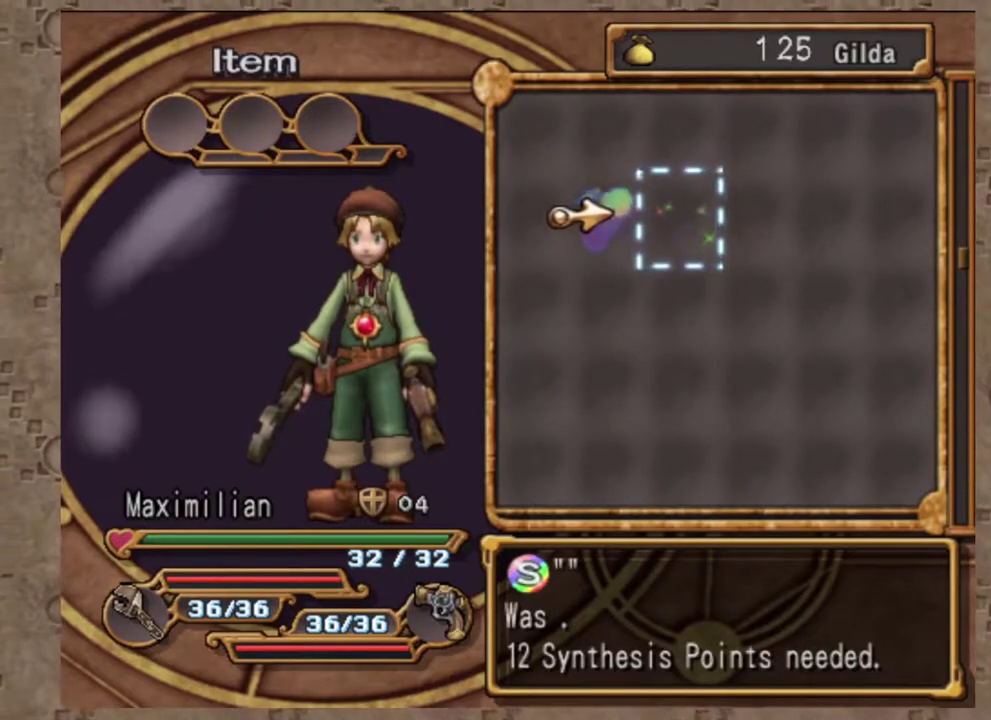
{"buttons": [], "left_stick": "center", "events": [[83, "DPAD_LEFT", "up"], [283, "DPAD_RIGHT", "down"], [417, "DPAD_RIGHT", "up"]]}
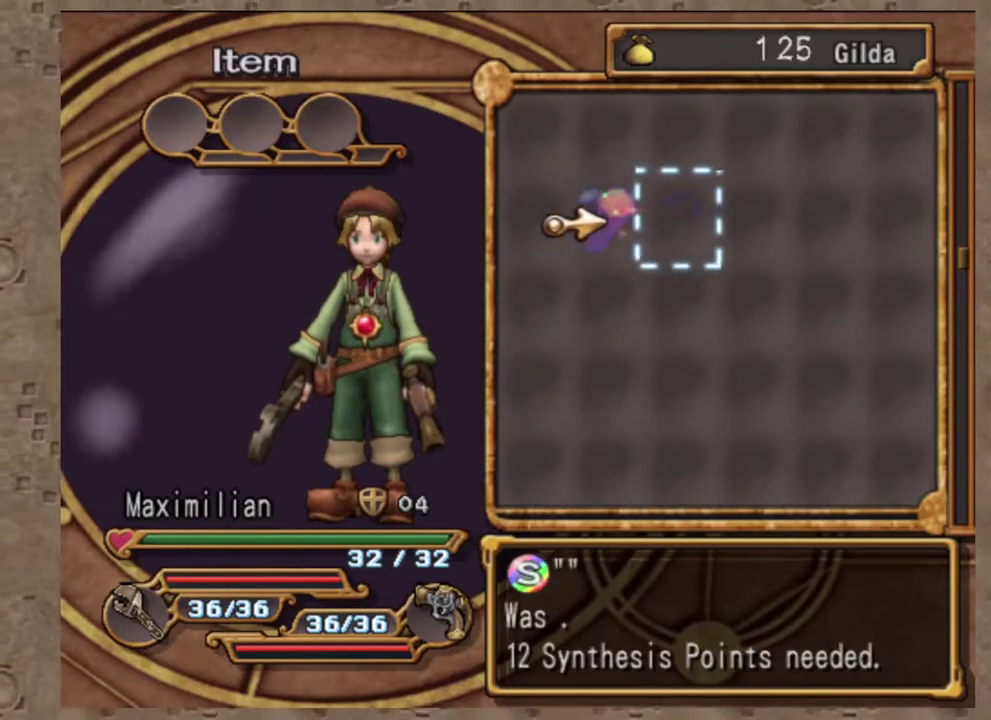
{"buttons": [], "left_stick": "center", "events": [[350, "DPAD_LEFT", "down"], [433, "DPAD_LEFT", "up"]]}
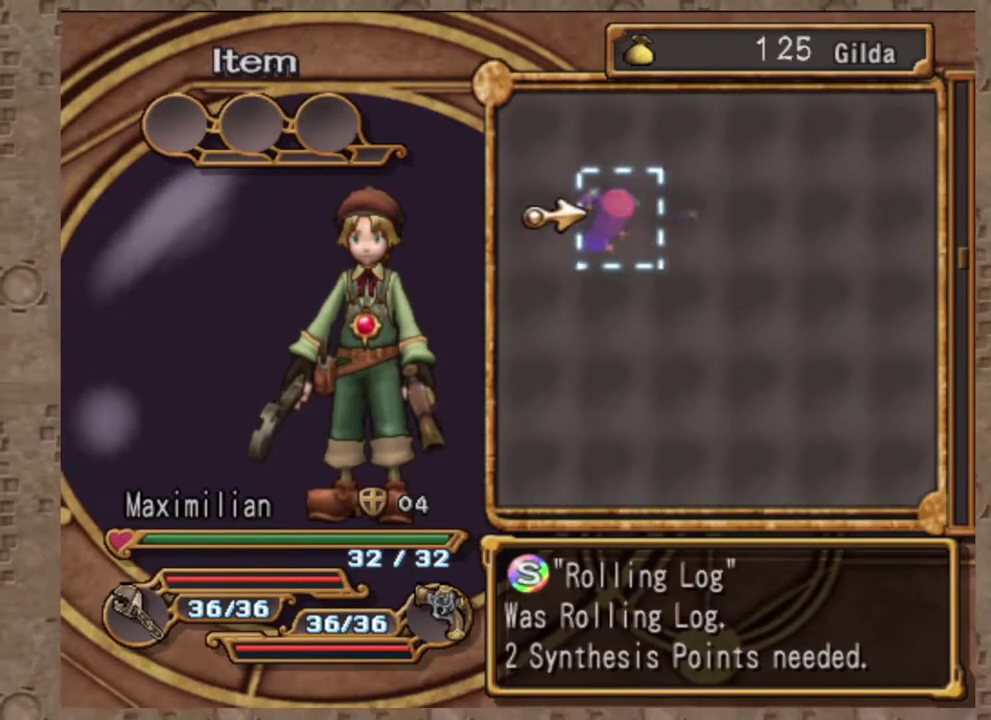
{"buttons": [], "left_stick": "center", "events": [[350, "DPAD_RIGHT", "down"], [450, "DPAD_RIGHT", "up"]]}
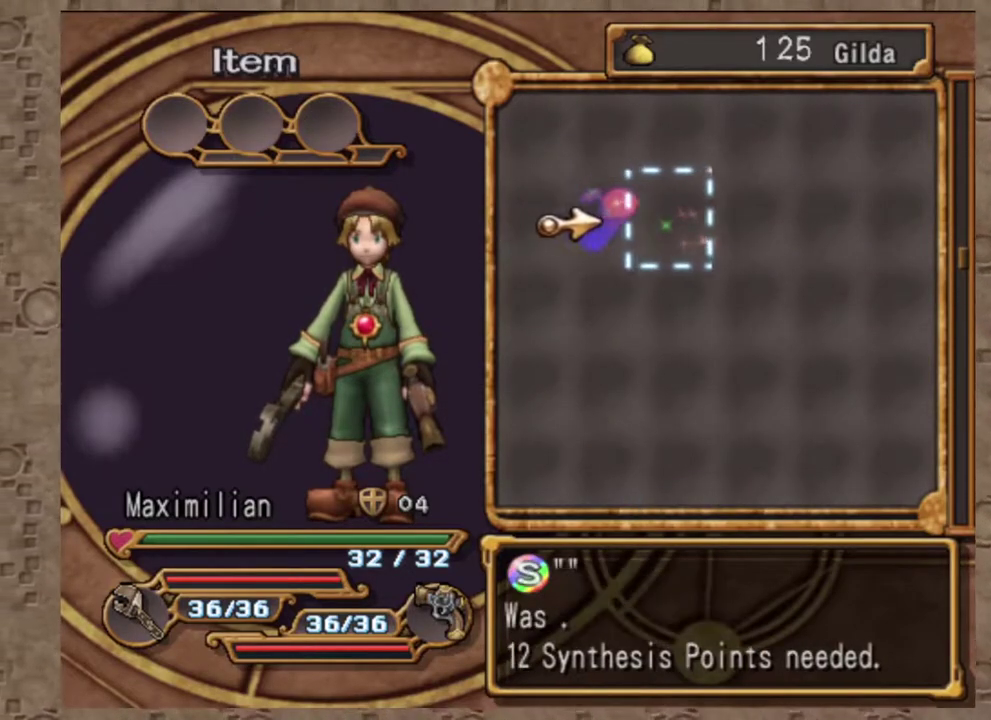
{"buttons": [], "left_stick": "center", "events": []}
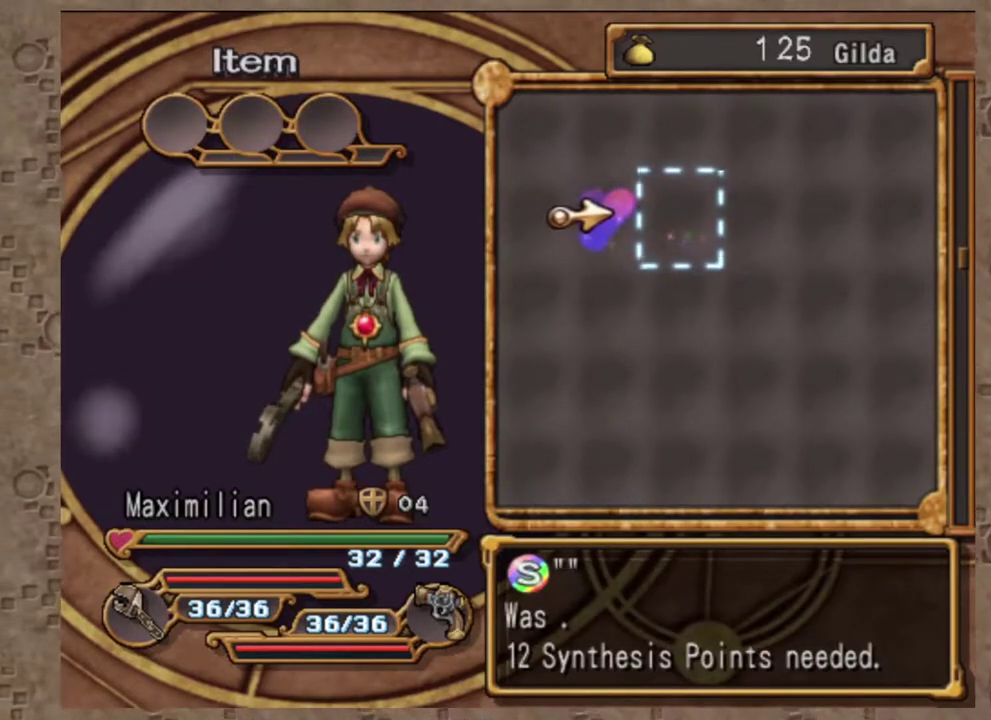
{"buttons": [], "left_stick": "center", "events": []}
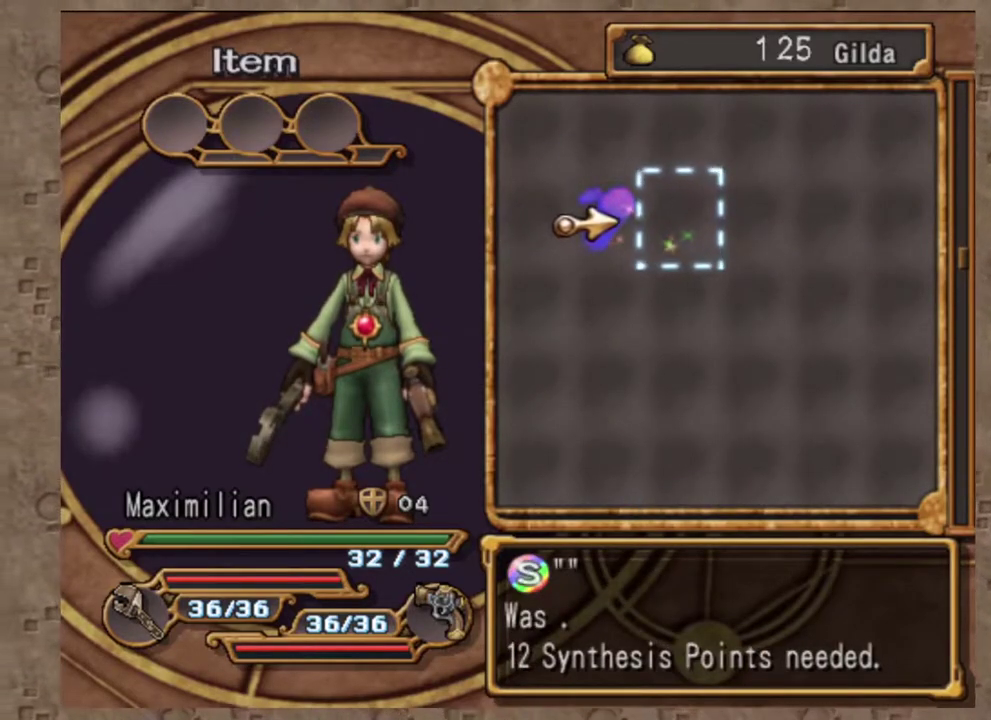
{"buttons": [], "left_stick": "center", "events": []}
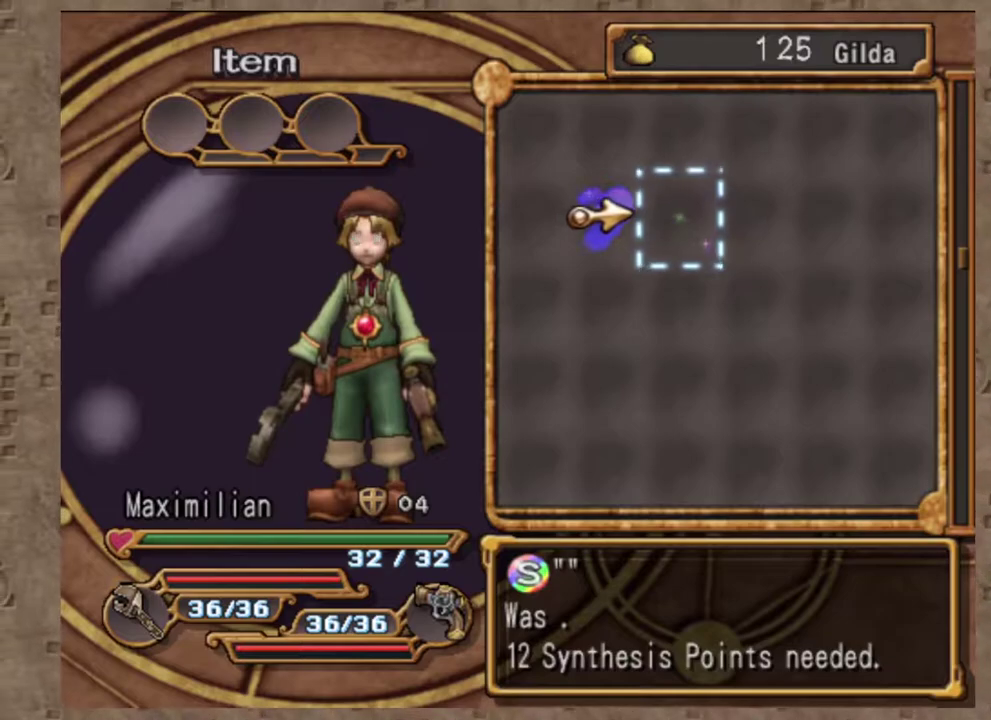
{"buttons": [], "left_stick": "center", "events": []}
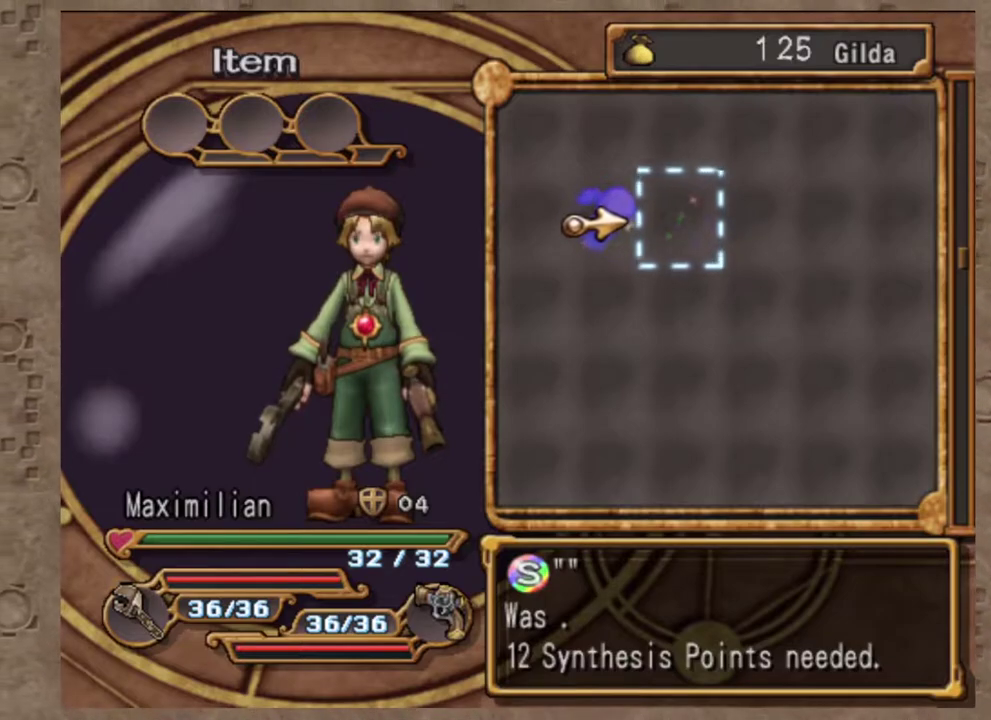
{"buttons": [], "left_stick": "center", "events": [[233, "DPAD_LEFT", "down"], [350, "DPAD_LEFT", "up"]]}
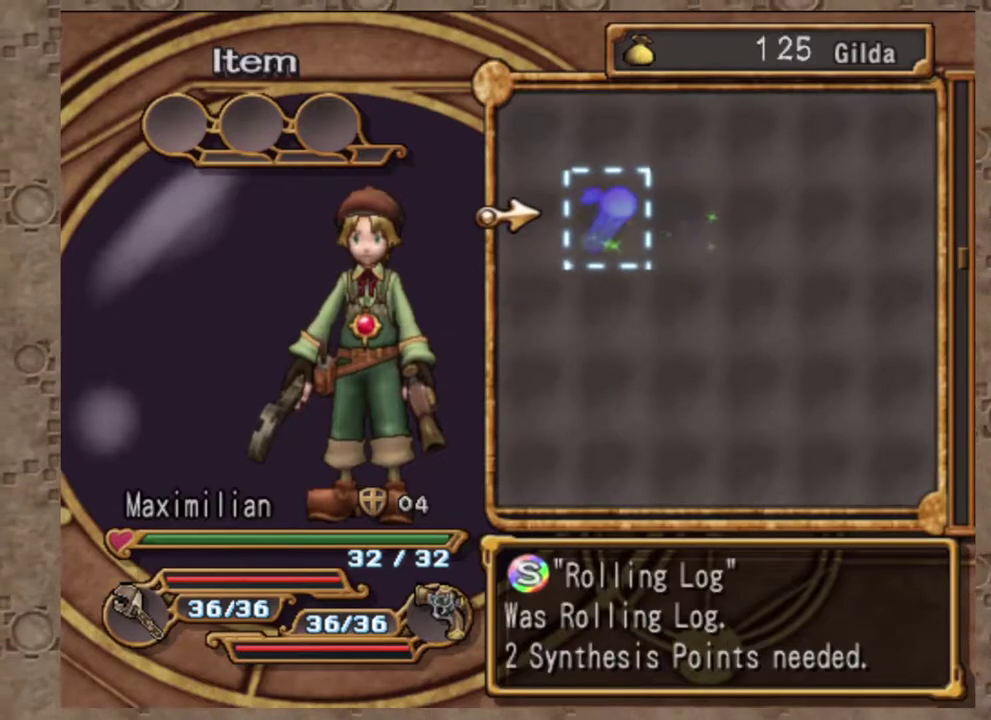
{"buttons": [], "left_stick": "center", "events": []}
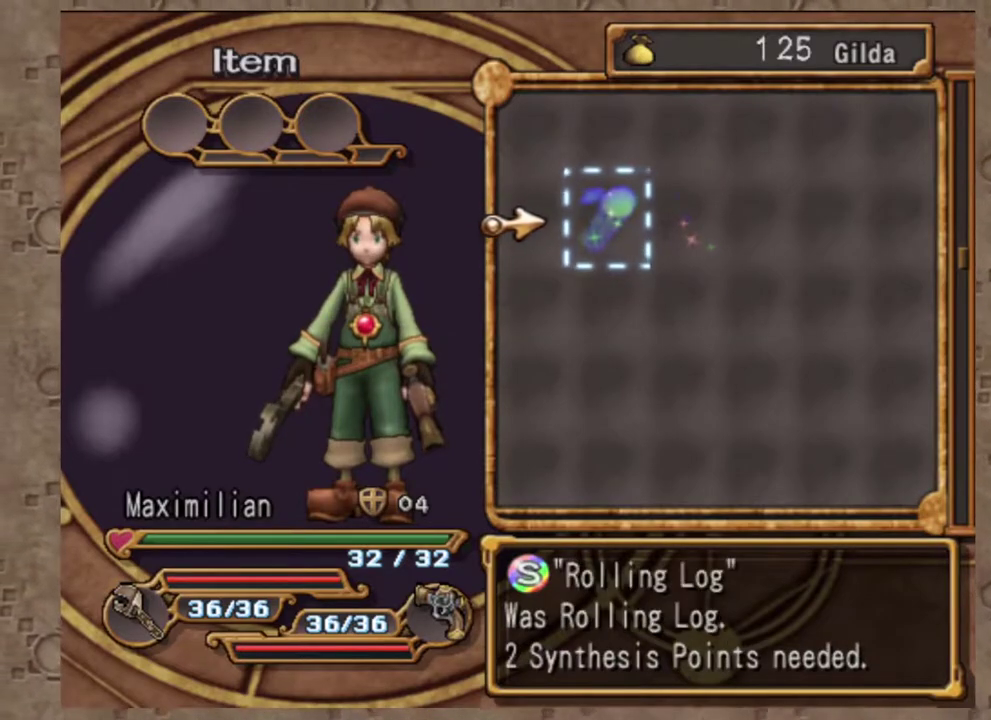
{"buttons": [], "left_stick": "center", "events": [[150, "DPAD_RIGHT", "down"], [250, "DPAD_RIGHT", "up"]]}
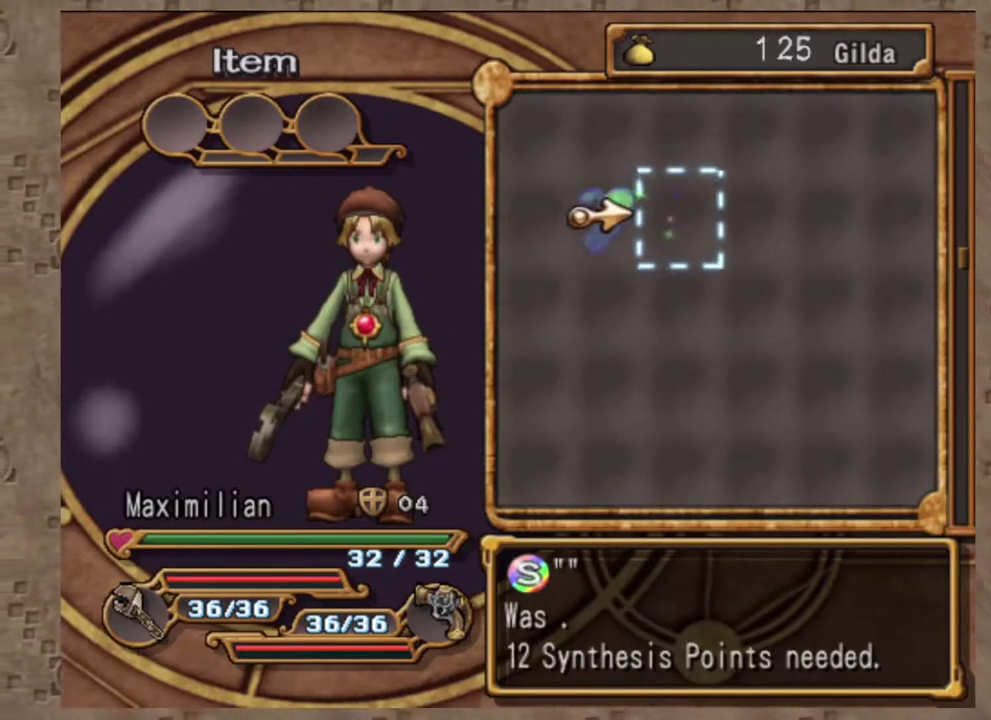
{"buttons": [], "left_stick": "center", "events": [[17, "DPAD_LEFT", "down"], [100, "DPAD_LEFT", "up"]]}